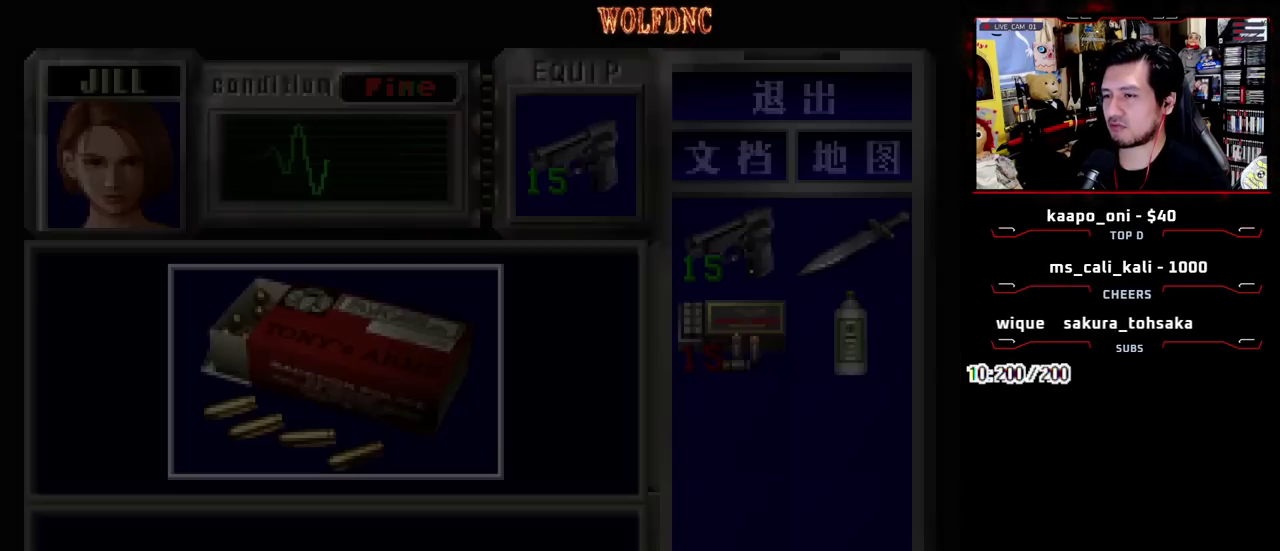
Gameplay with a controller (PlayStation layout); each line is a JSON object with the inputs held at the frame after it. "events" lists button and stick changes between this image and that frame as [ms after this image, input, new state], when the widget could be followed in between. Not read: L3 R3 other_buttons.
{"buttons": ["CROSS"], "events": [[433, "CROSS", "up"], [483, "CROSS", "down"]]}
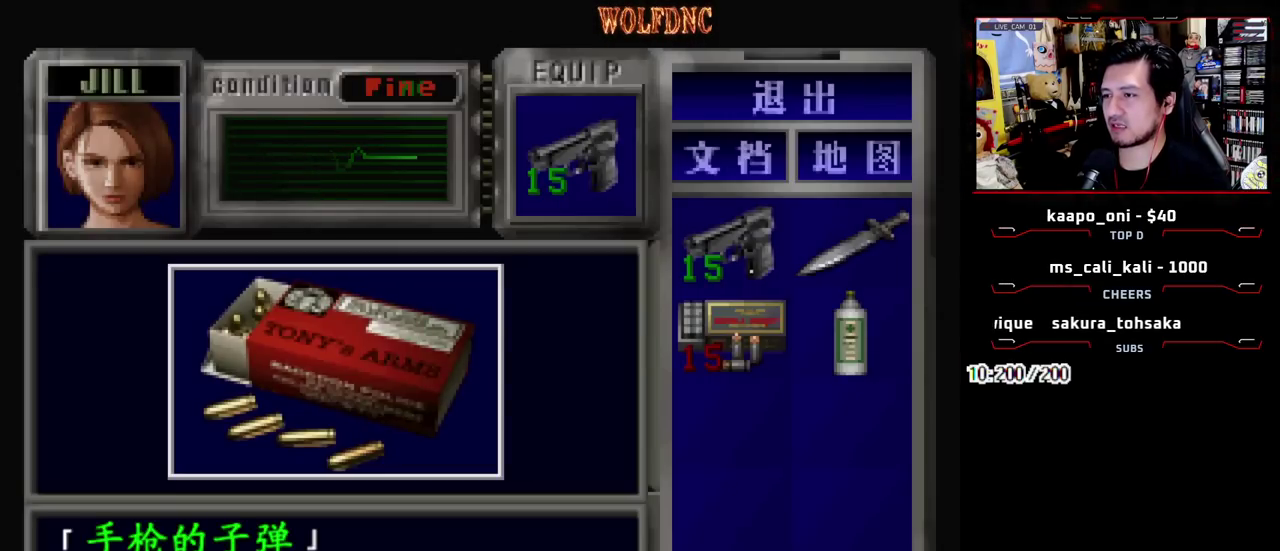
{"buttons": ["DPAD_RIGHT"], "events": [[317, "DPAD_RIGHT", "down"], [317, "SQUARE", "down"], [450, "SQUARE", "up"], [500, "CROSS", "up"]]}
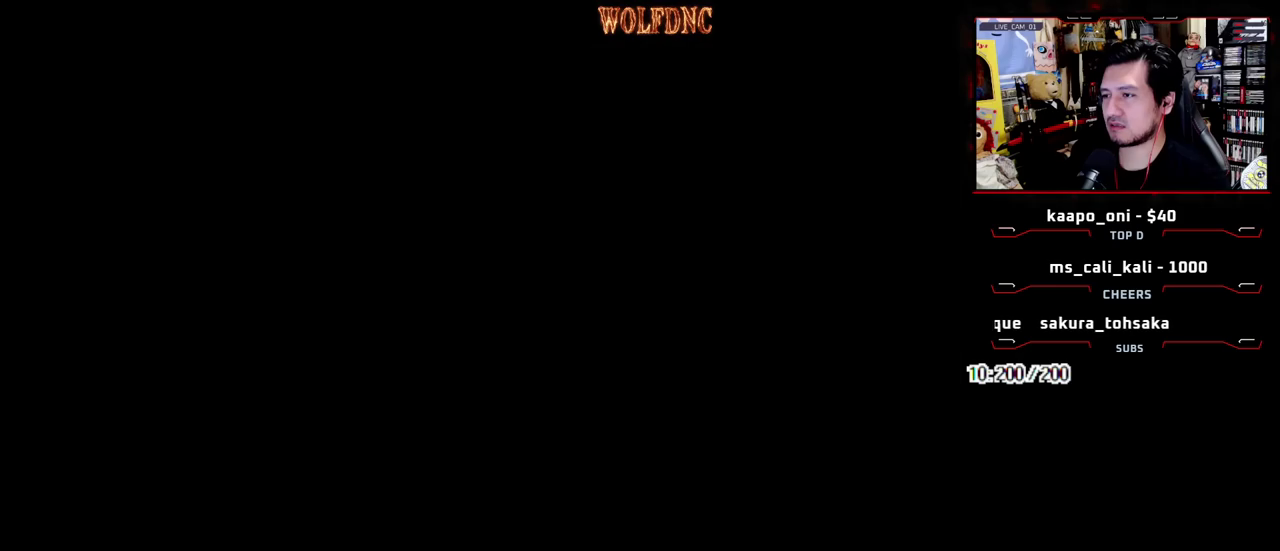
{"buttons": ["DPAD_RIGHT"], "events": []}
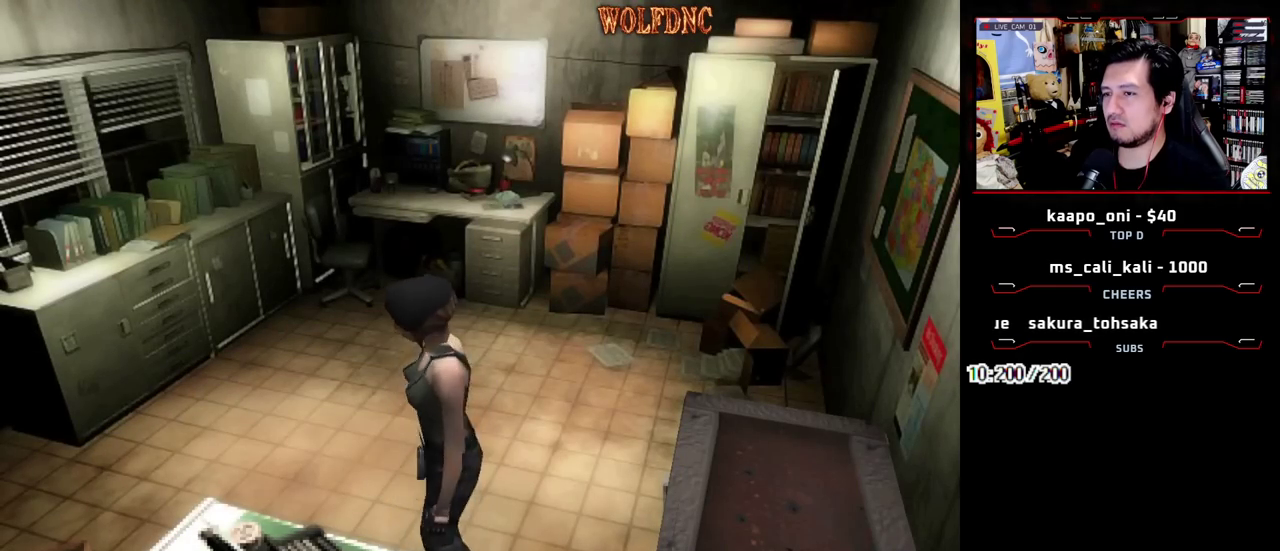
{"buttons": ["SQUARE", "DPAD_UP", "DPAD_LEFT"], "events": [[17, "DPAD_UP", "down"], [67, "DPAD_RIGHT", "up"], [67, "SQUARE", "down"], [200, "DPAD_LEFT", "down"], [400, "DPAD_LEFT", "up"], [483, "DPAD_LEFT", "down"]]}
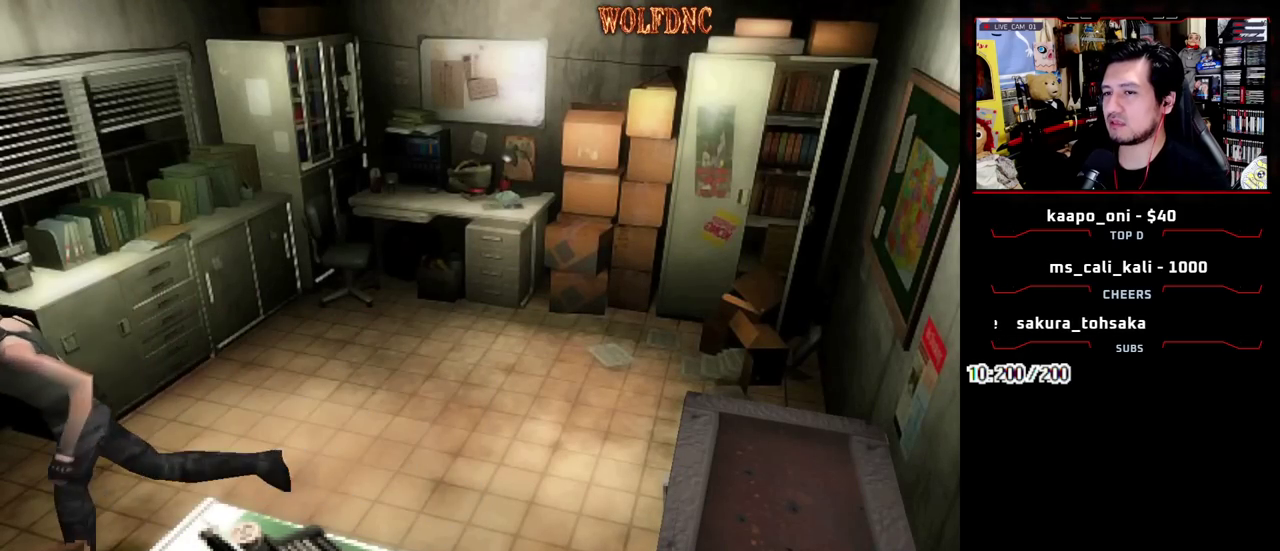
{"buttons": [], "events": [[267, "CROSS", "down"], [317, "DPAD_LEFT", "up"], [317, "DPAD_UP", "up"], [367, "CROSS", "up"], [367, "SQUARE", "up"], [450, "CROSS", "down"], [500, "CROSS", "up"]]}
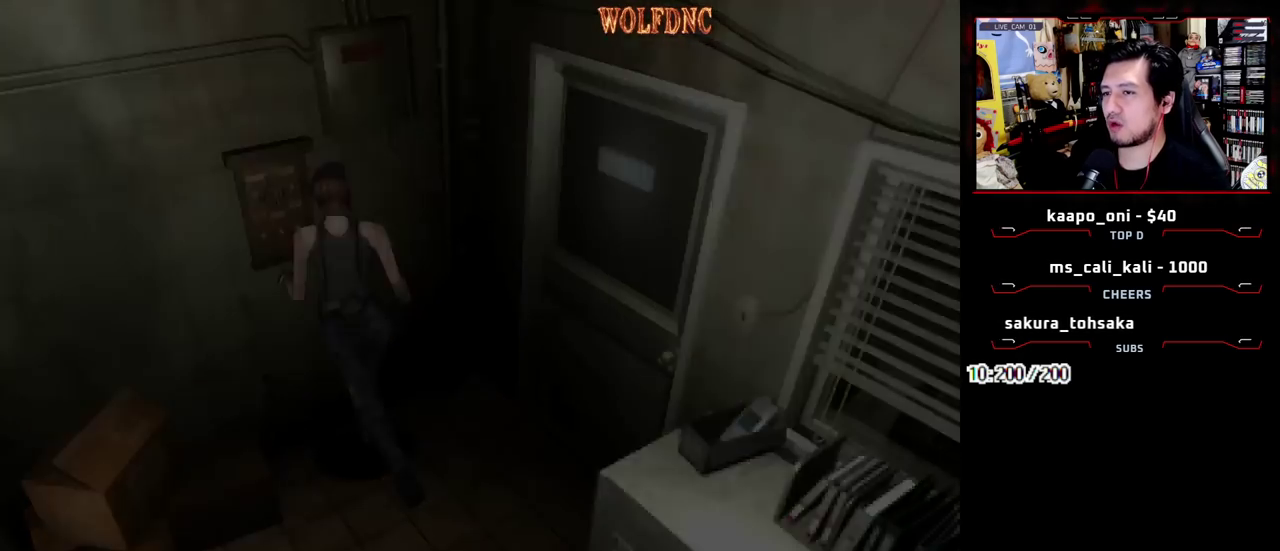
{"buttons": ["CROSS"], "events": [[50, "CROSS", "down"]]}
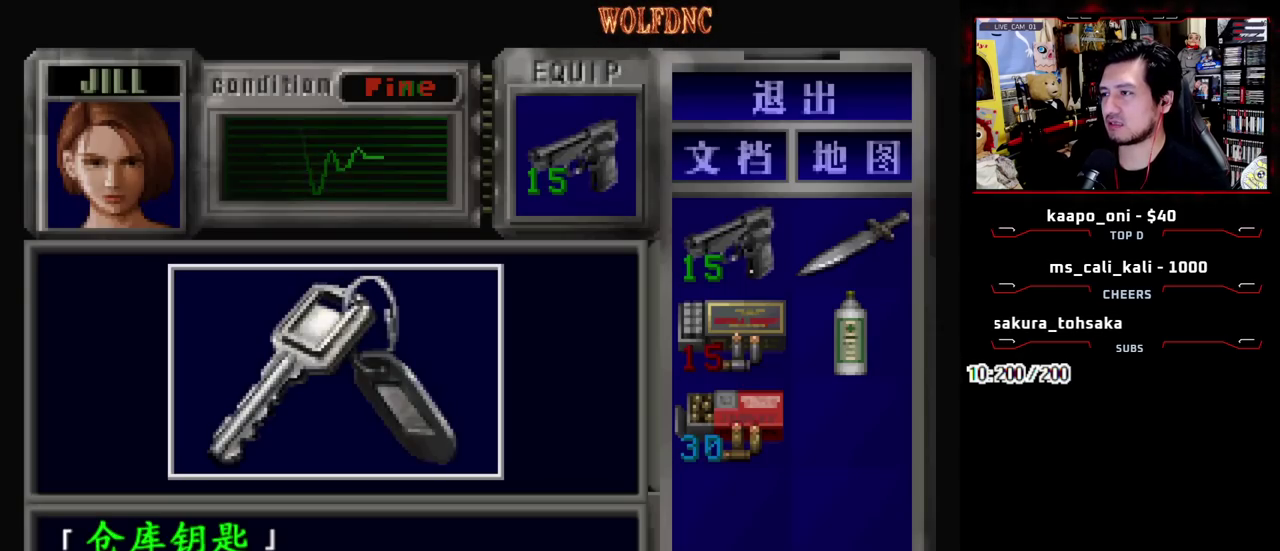
{"buttons": ["CROSS", "SQUARE"], "events": [[117, "CROSS", "up"], [167, "CROSS", "down"], [250, "CROSS", "up"], [300, "CROSS", "down"], [483, "SQUARE", "down"]]}
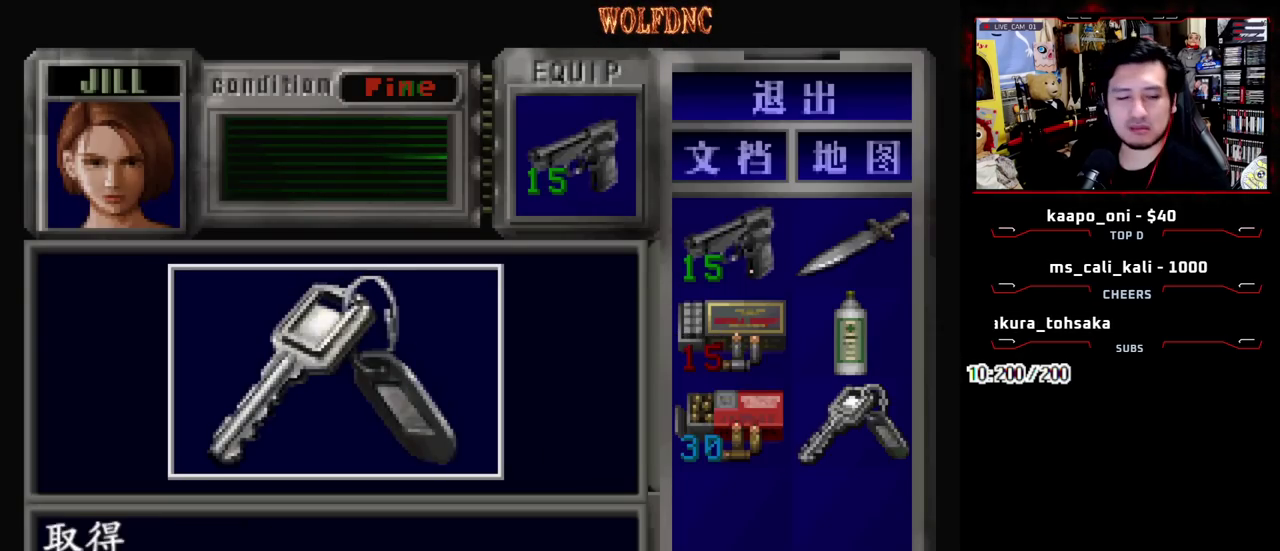
{"buttons": ["DPAD_RIGHT"], "events": [[33, "DPAD_RIGHT", "down"], [133, "SQUARE", "up"], [167, "CROSS", "up"]]}
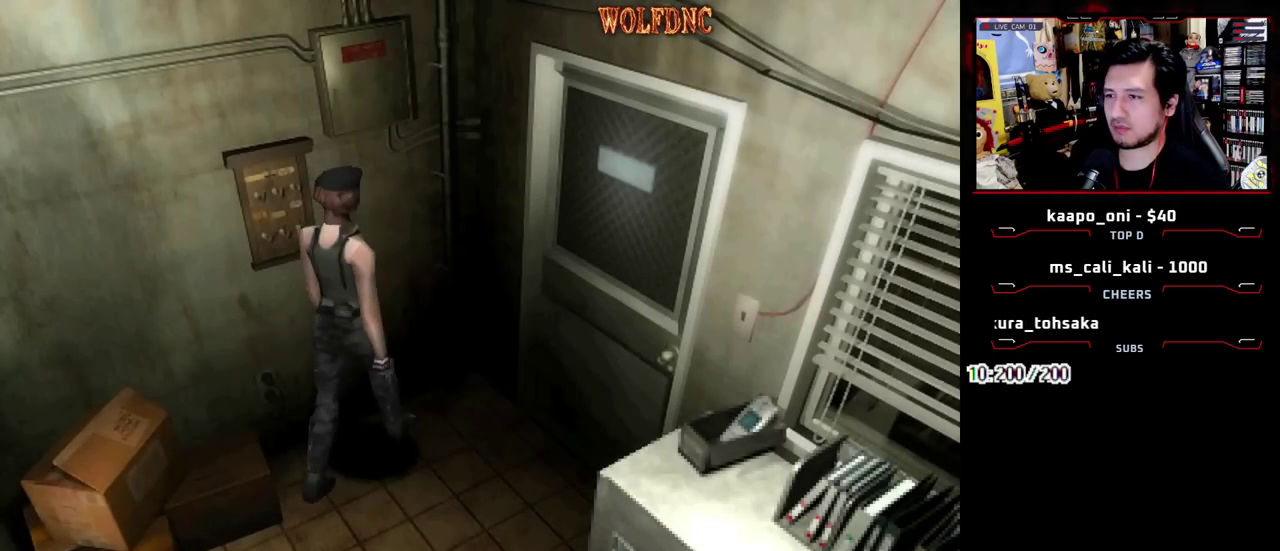
{"buttons": ["CROSS", "SQUARE", "DPAD_UP"], "events": [[100, "SQUARE", "down"], [150, "DPAD_UP", "down"], [233, "CROSS", "down"], [383, "DPAD_RIGHT", "up"]]}
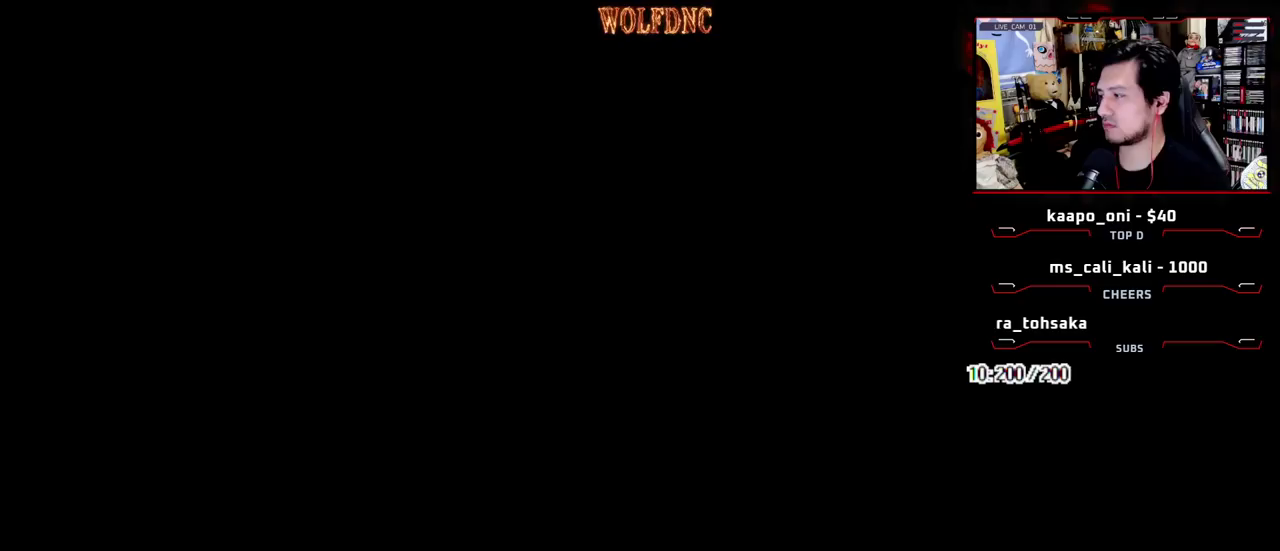
{"buttons": ["DPAD_RIGHT"], "events": [[17, "CROSS", "up"], [17, "DPAD_UP", "up"], [17, "SQUARE", "up"], [433, "DPAD_RIGHT", "down"]]}
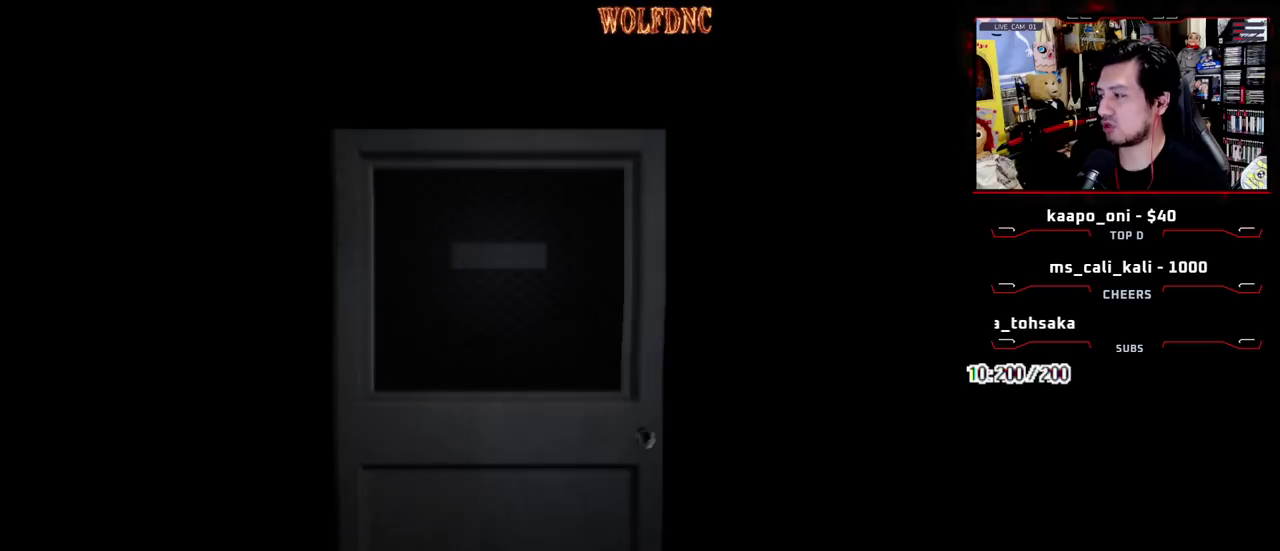
{"buttons": ["DPAD_RIGHT"], "events": []}
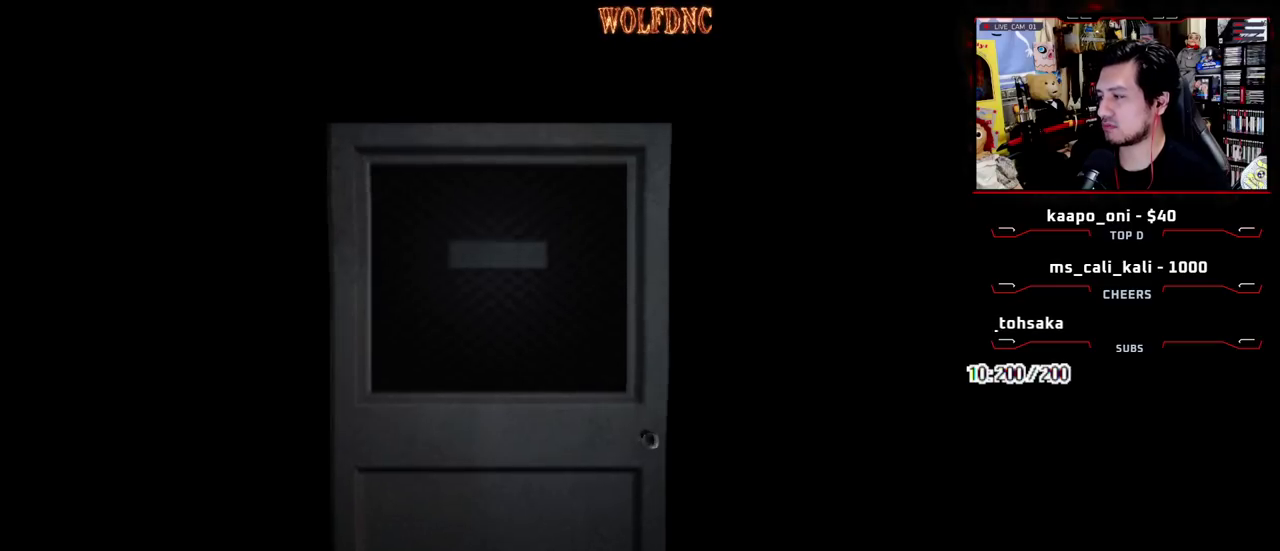
{"buttons": ["SQUARE", "DPAD_UP", "DPAD_RIGHT"], "events": [[283, "DPAD_UP", "down"], [283, "SQUARE", "down"]]}
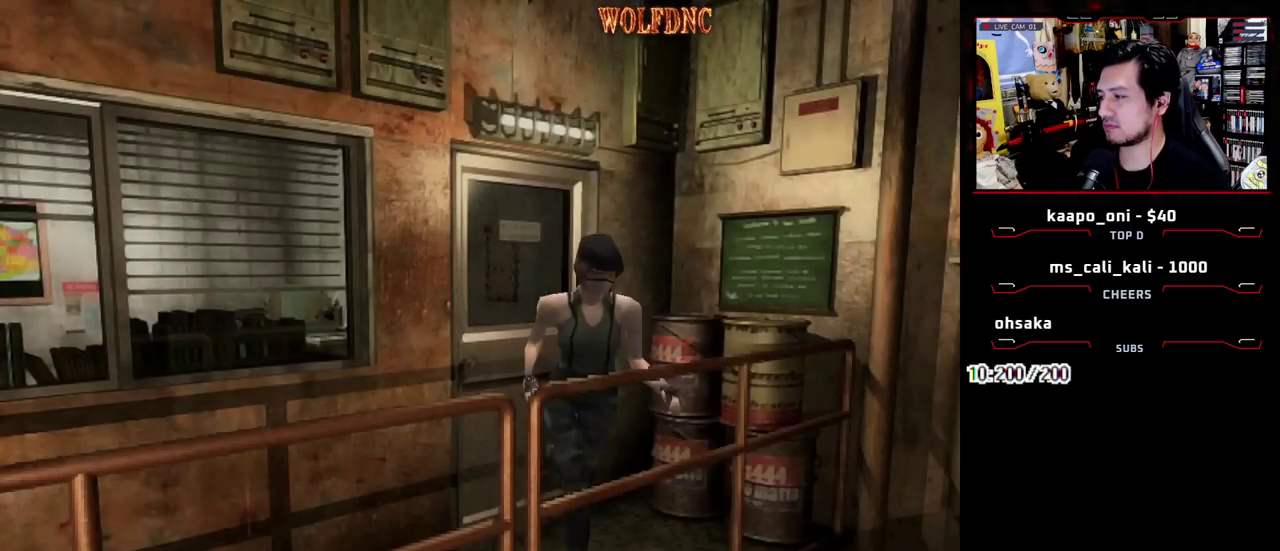
{"buttons": ["SQUARE", "DPAD_UP"], "events": [[400, "DPAD_RIGHT", "up"]]}
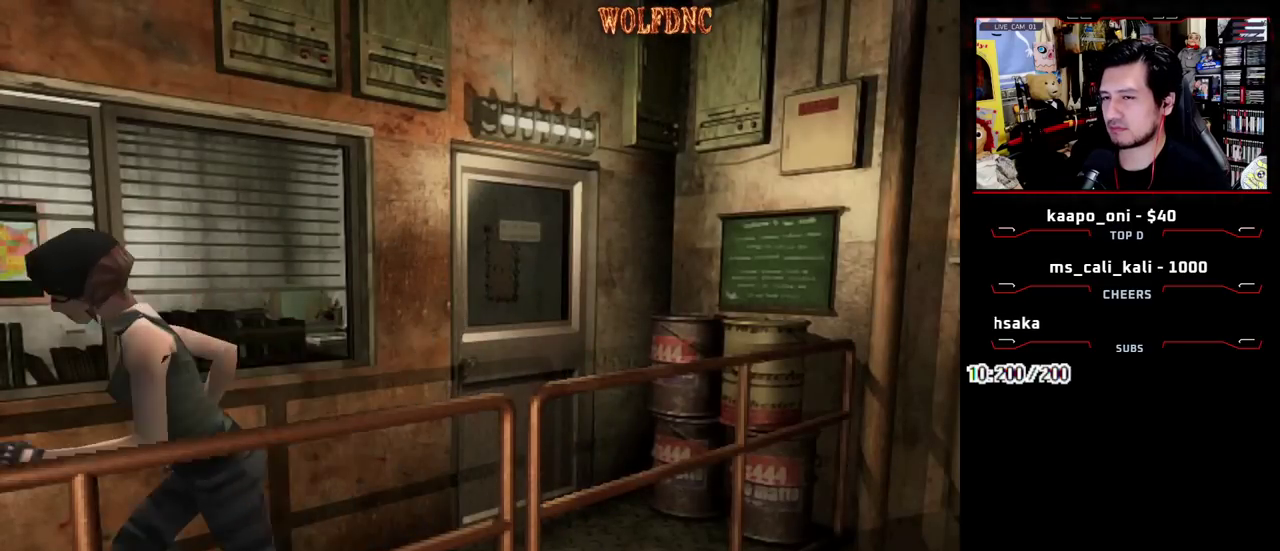
{"buttons": ["SQUARE", "DPAD_UP"], "events": []}
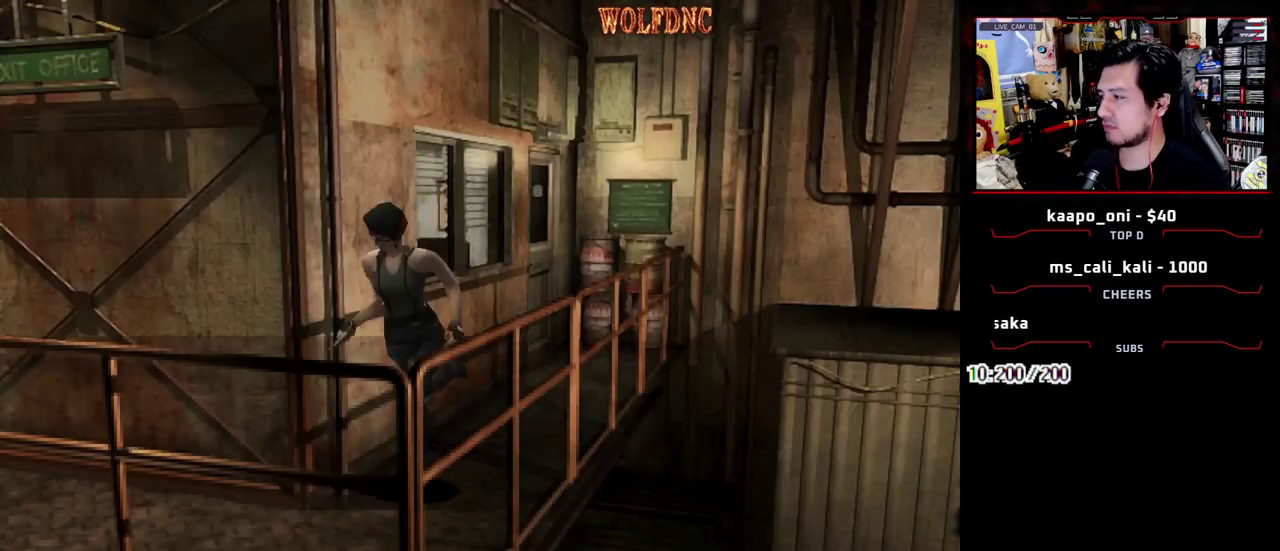
{"buttons": ["SQUARE", "DPAD_UP", "DPAD_RIGHT"], "events": [[133, "DPAD_RIGHT", "down"]]}
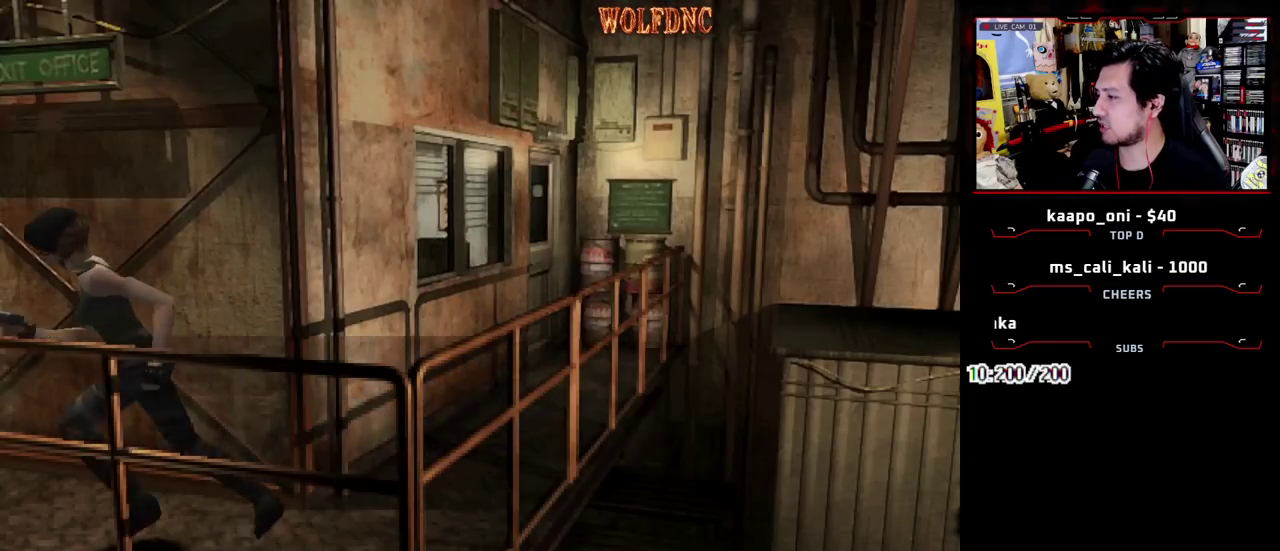
{"buttons": ["SQUARE", "DPAD_UP"], "events": [[433, "DPAD_RIGHT", "up"]]}
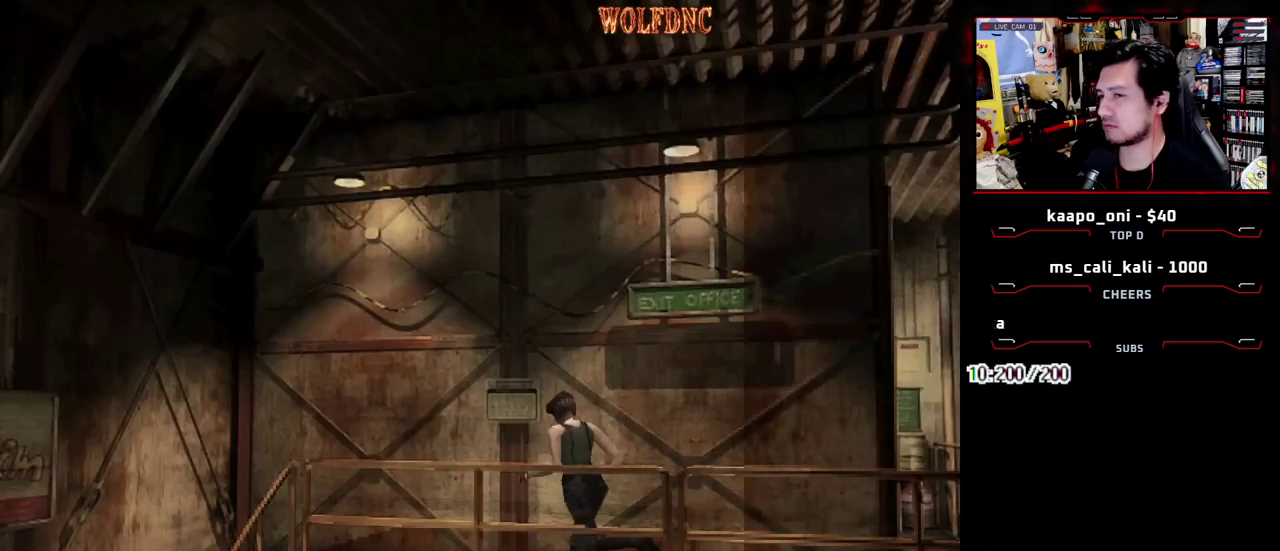
{"buttons": ["SQUARE", "DPAD_UP", "DPAD_LEFT"], "events": [[33, "DPAD_LEFT", "down"], [133, "DPAD_LEFT", "up"], [367, "DPAD_LEFT", "down"]]}
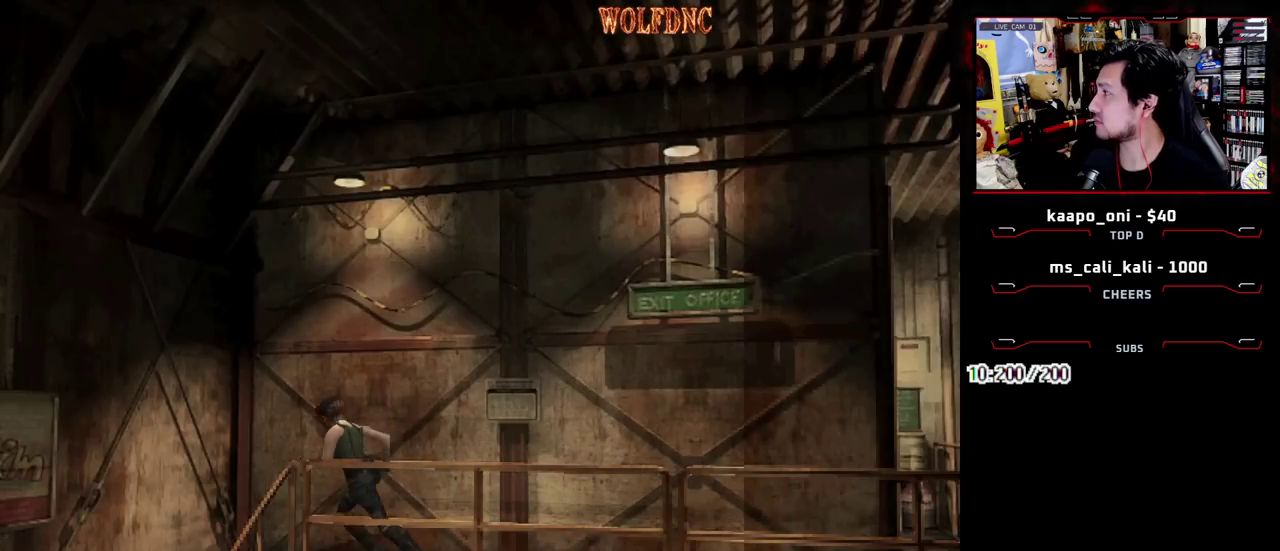
{"buttons": ["SQUARE", "DPAD_UP", "DPAD_LEFT"], "events": [[50, "DPAD_LEFT", "up"], [133, "DPAD_LEFT", "down"]]}
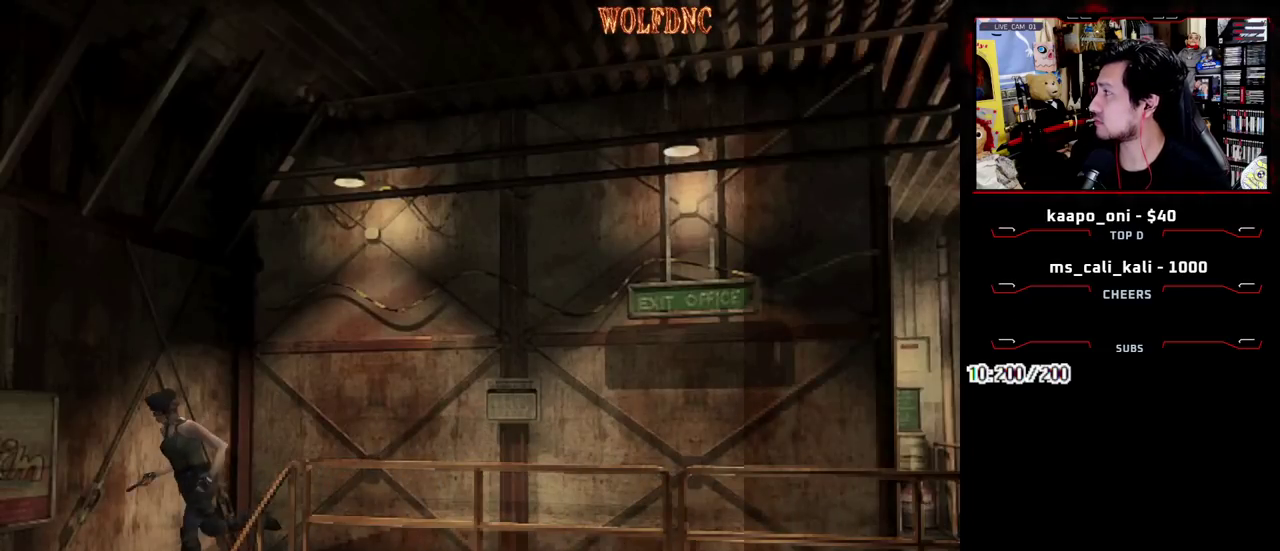
{"buttons": ["SQUARE", "DPAD_UP"], "events": [[67, "DPAD_LEFT", "up"]]}
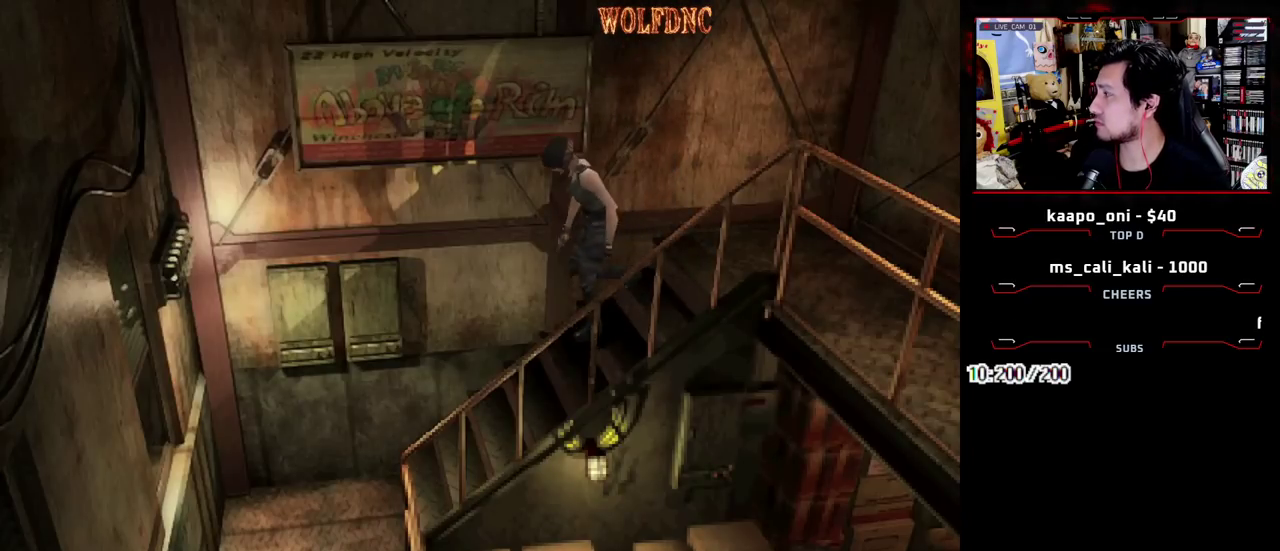
{"buttons": ["SQUARE", "DPAD_UP"], "events": []}
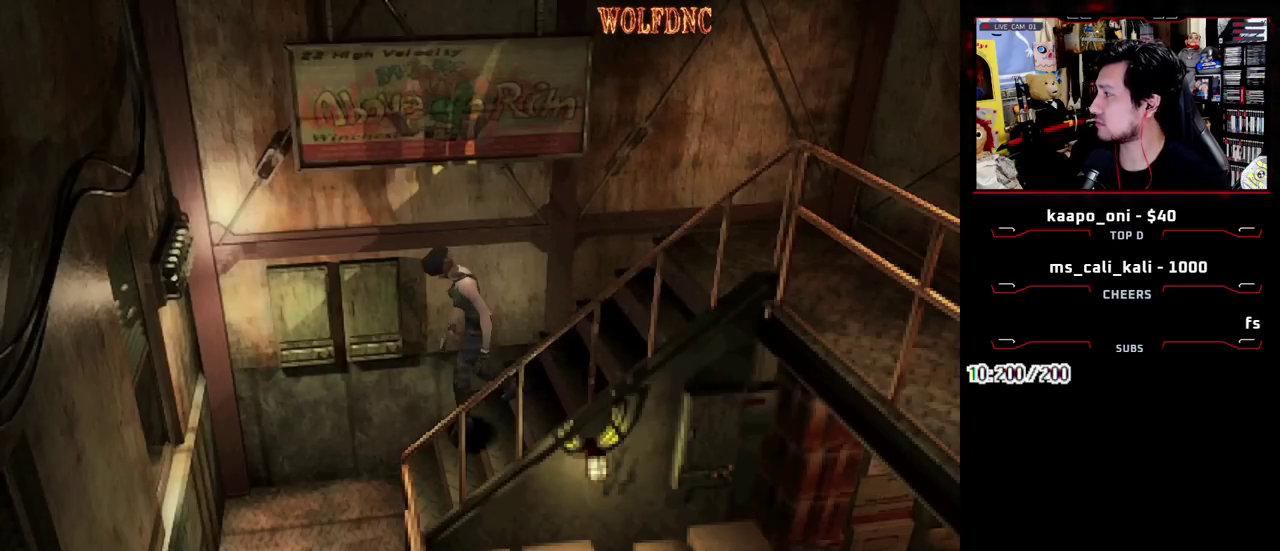
{"buttons": ["SQUARE", "DPAD_UP", "DPAD_LEFT"], "events": [[233, "DPAD_LEFT", "down"]]}
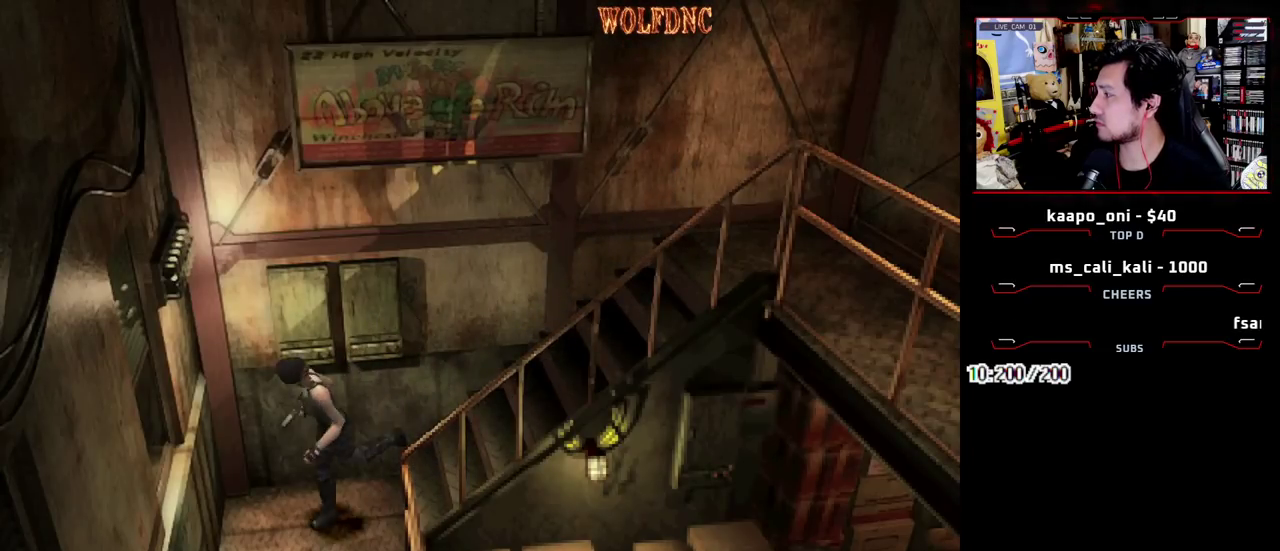
{"buttons": ["SQUARE", "DPAD_UP"], "events": [[350, "DPAD_LEFT", "up"]]}
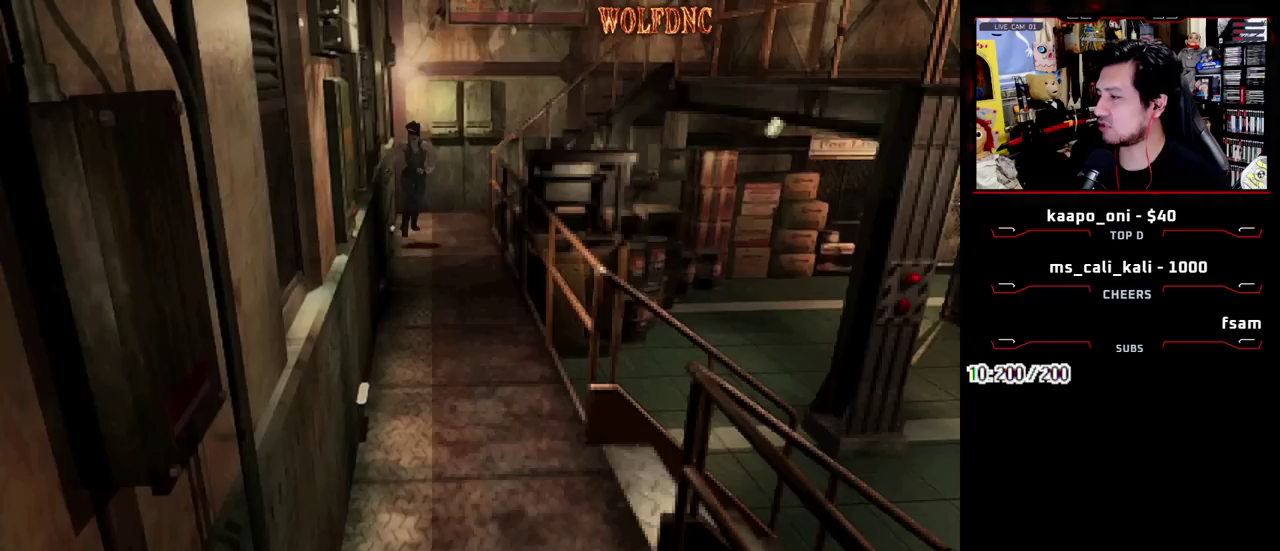
{"buttons": ["SQUARE", "DPAD_UP"], "events": []}
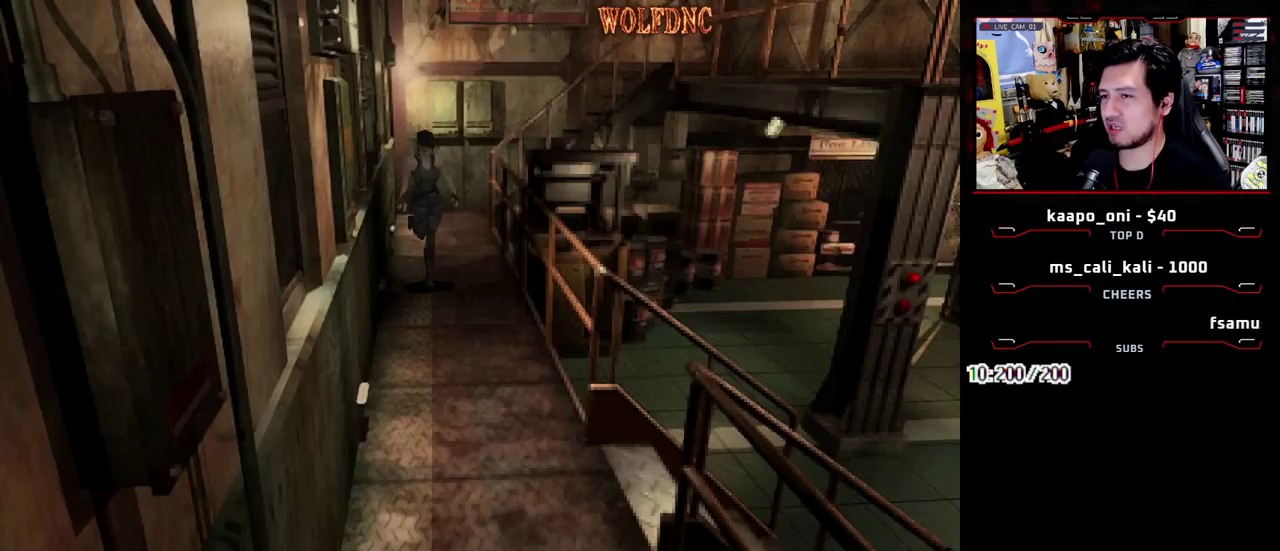
{"buttons": ["SQUARE", "DPAD_UP"], "events": []}
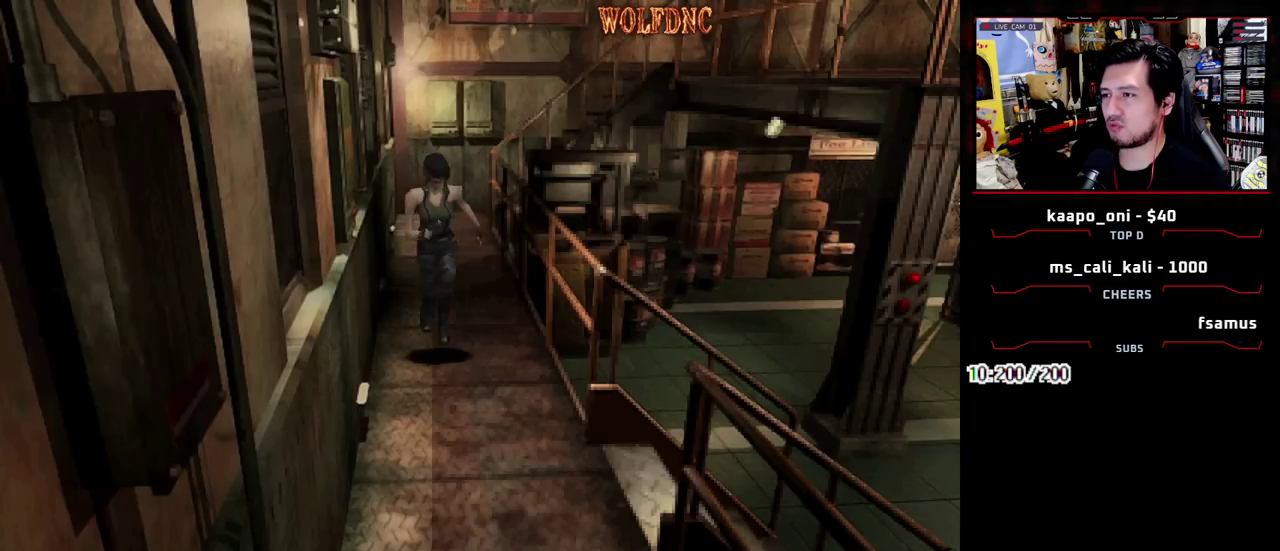
{"buttons": ["SQUARE", "DPAD_UP"], "events": []}
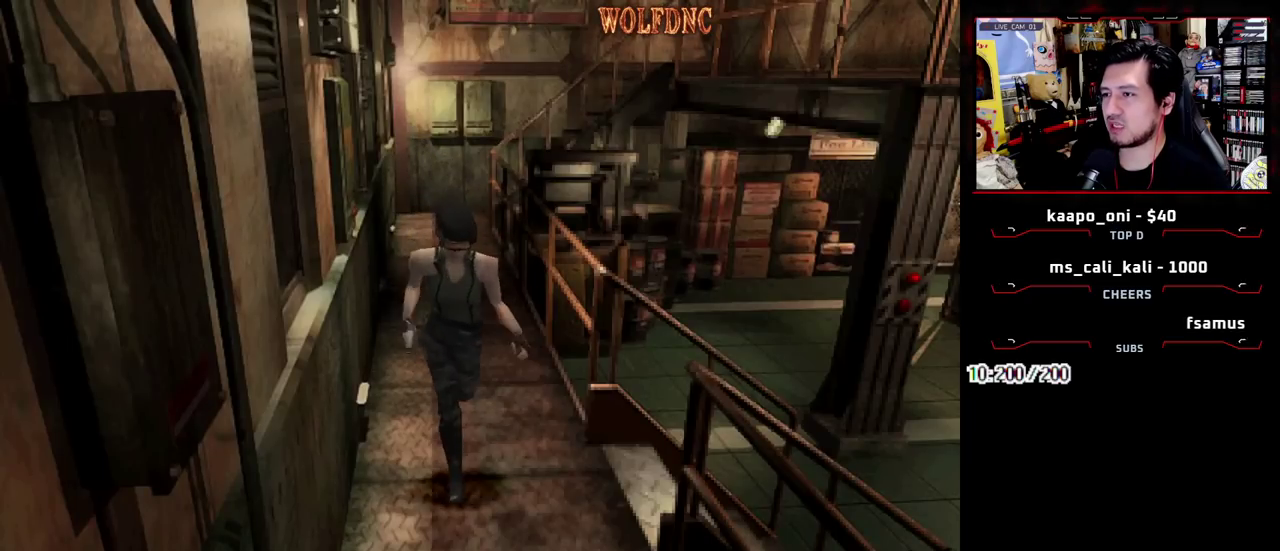
{"buttons": ["SQUARE", "DPAD_UP"], "events": []}
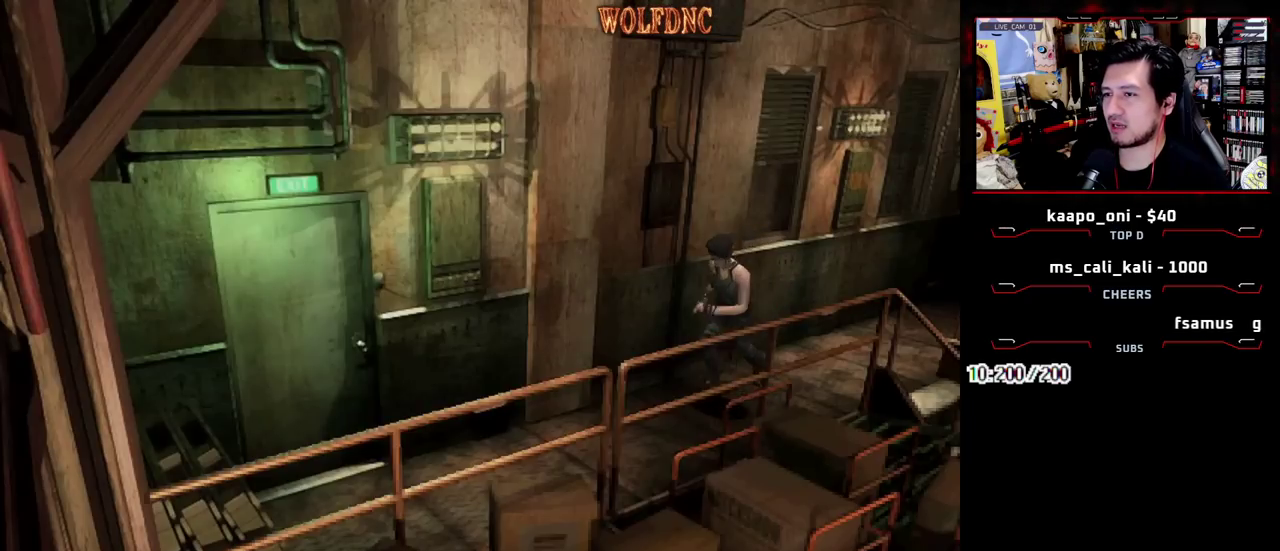
{"buttons": ["SQUARE", "DPAD_UP", "DPAD_RIGHT"], "events": [[100, "DPAD_RIGHT", "down"], [150, "DPAD_RIGHT", "up"], [467, "DPAD_RIGHT", "down"]]}
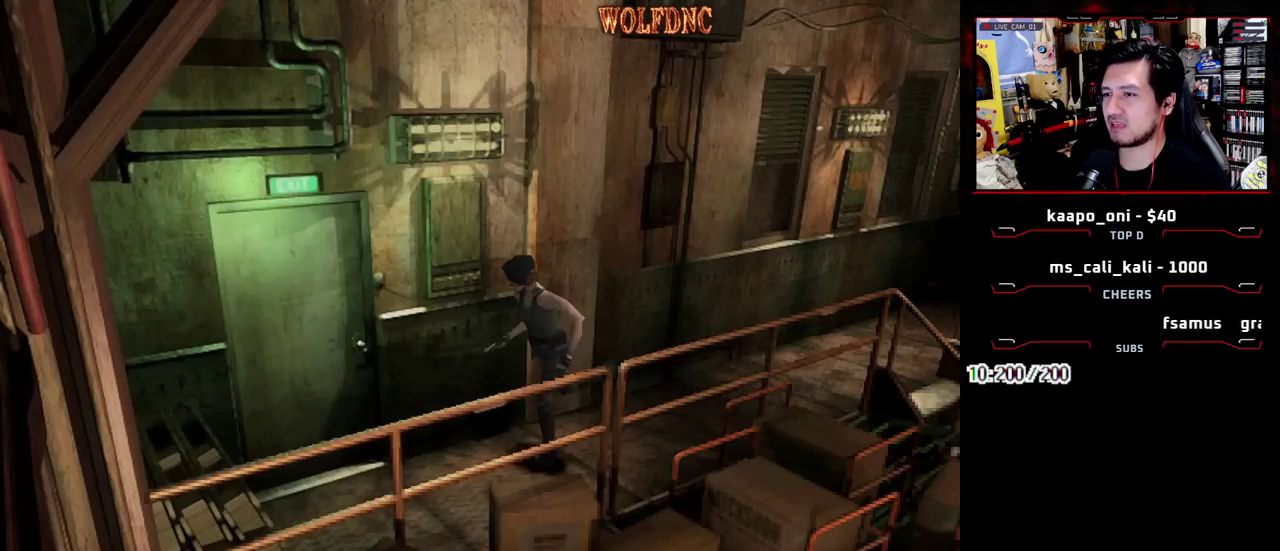
{"buttons": [], "events": [[67, "DPAD_RIGHT", "up"], [117, "CROSS", "down"], [117, "DPAD_RIGHT", "down"], [250, "CROSS", "up"], [250, "DPAD_RIGHT", "up"], [250, "SQUARE", "up"], [300, "CROSS", "down"], [300, "DPAD_UP", "up"], [350, "CROSS", "up"], [400, "CROSS", "down"], [483, "CROSS", "up"]]}
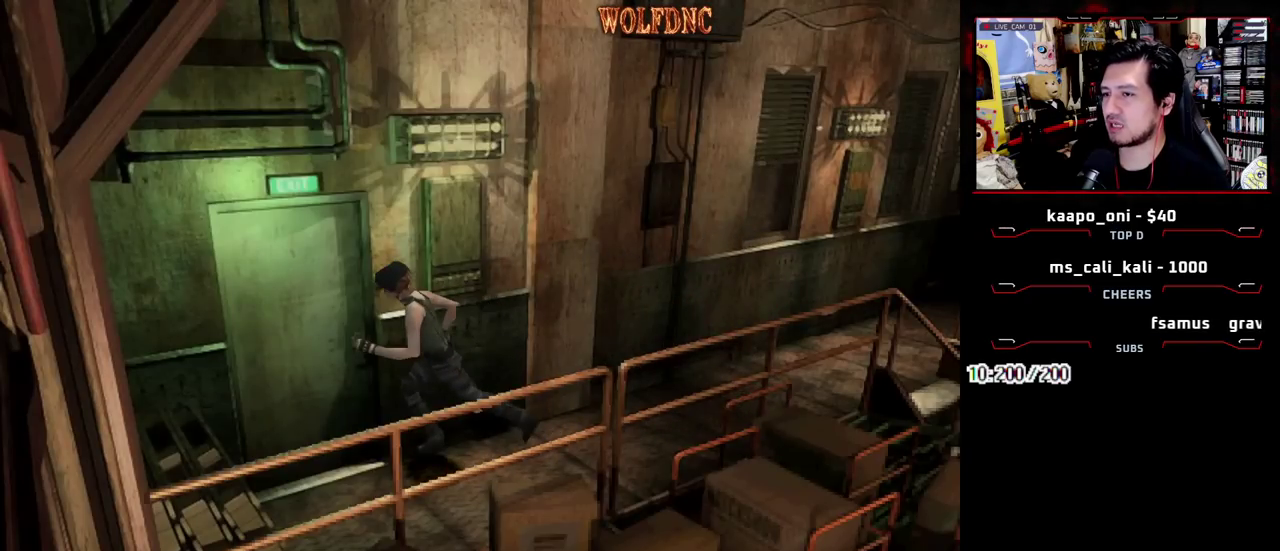
{"buttons": ["CROSS"], "events": [[33, "CROSS", "down"], [400, "CROSS", "up"], [450, "CROSS", "down"]]}